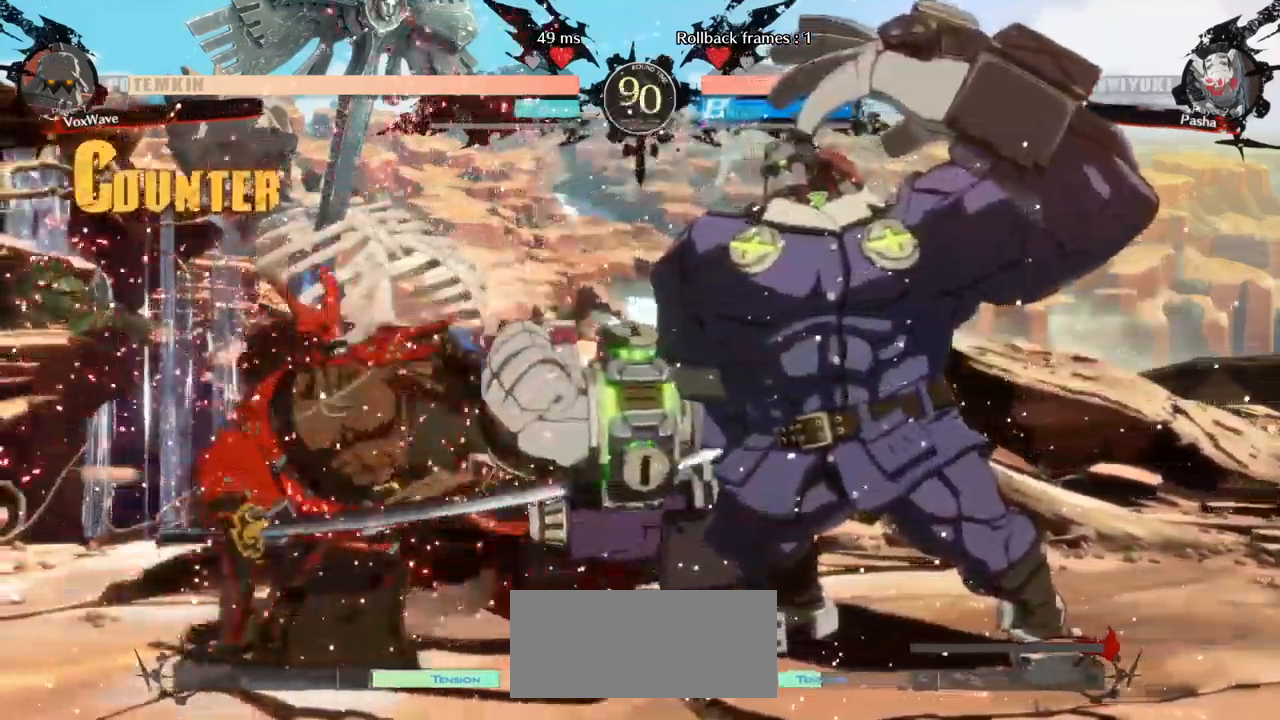
Gameplay with a controller (arcade stick); each line is a JSON object with the inputs held at the frame after it (dt_ms = milliseconds from this image to that frame). "events" lists button and stick changes between this image and that frame as [ms after this image, input, new state], when the widget could be followed in between. Not read: L3 R3.
{"dt_ms": 1000, "buttons": [], "left_stick": "center"}
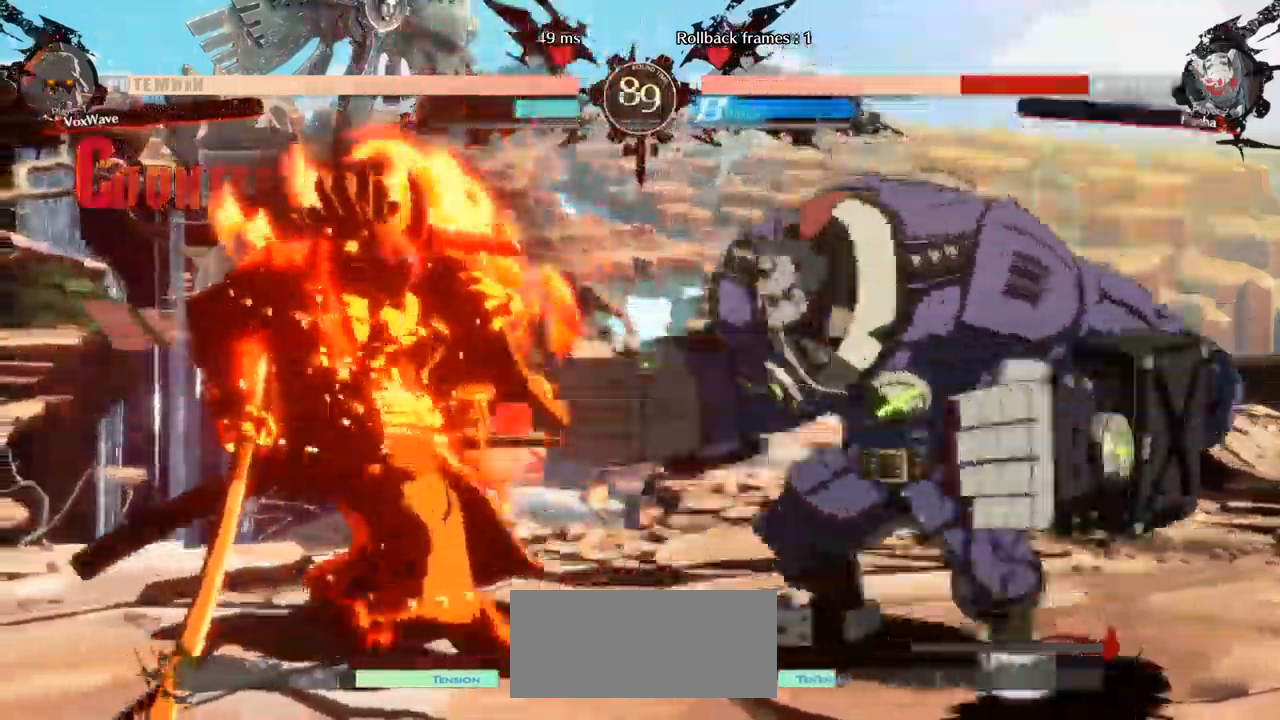
{"dt_ms": 500, "buttons": [], "left_stick": "down-right", "events": [[333, "CROSS", "down"], [383, "left_stick", "down-right"], [400, "CROSS", "up"]]}
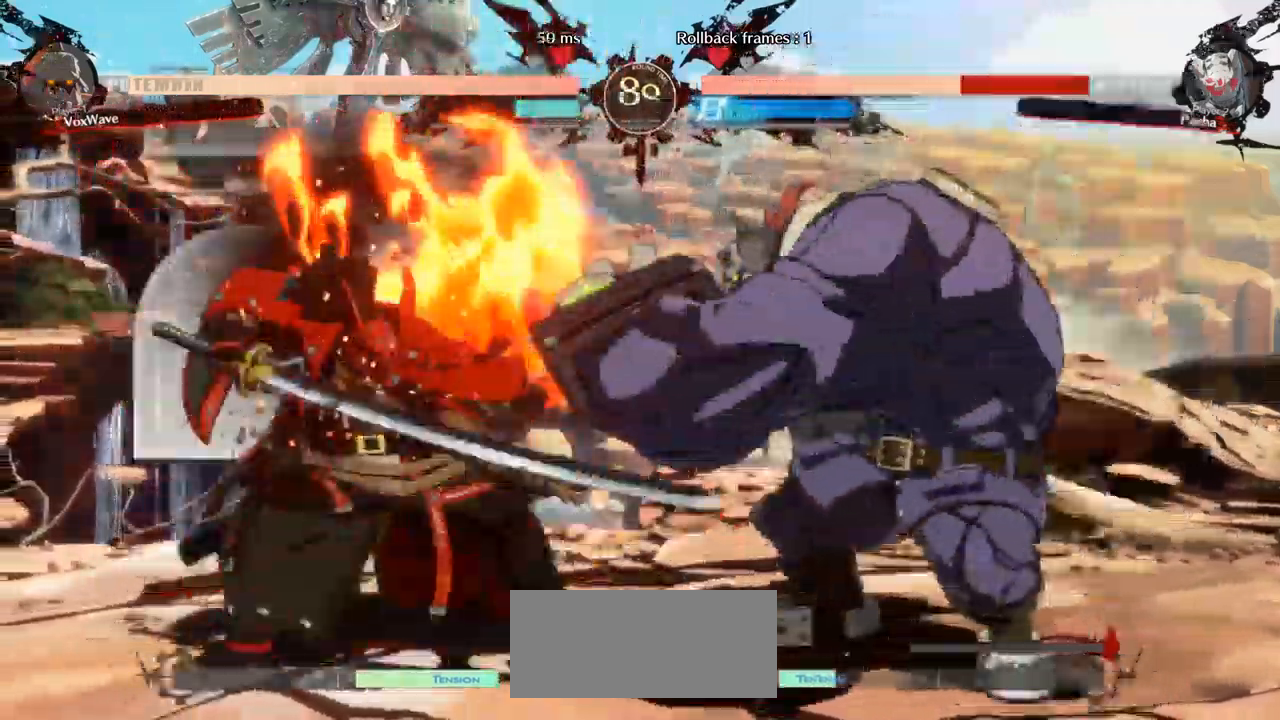
{"dt_ms": 1000, "buttons": [], "left_stick": "right"}
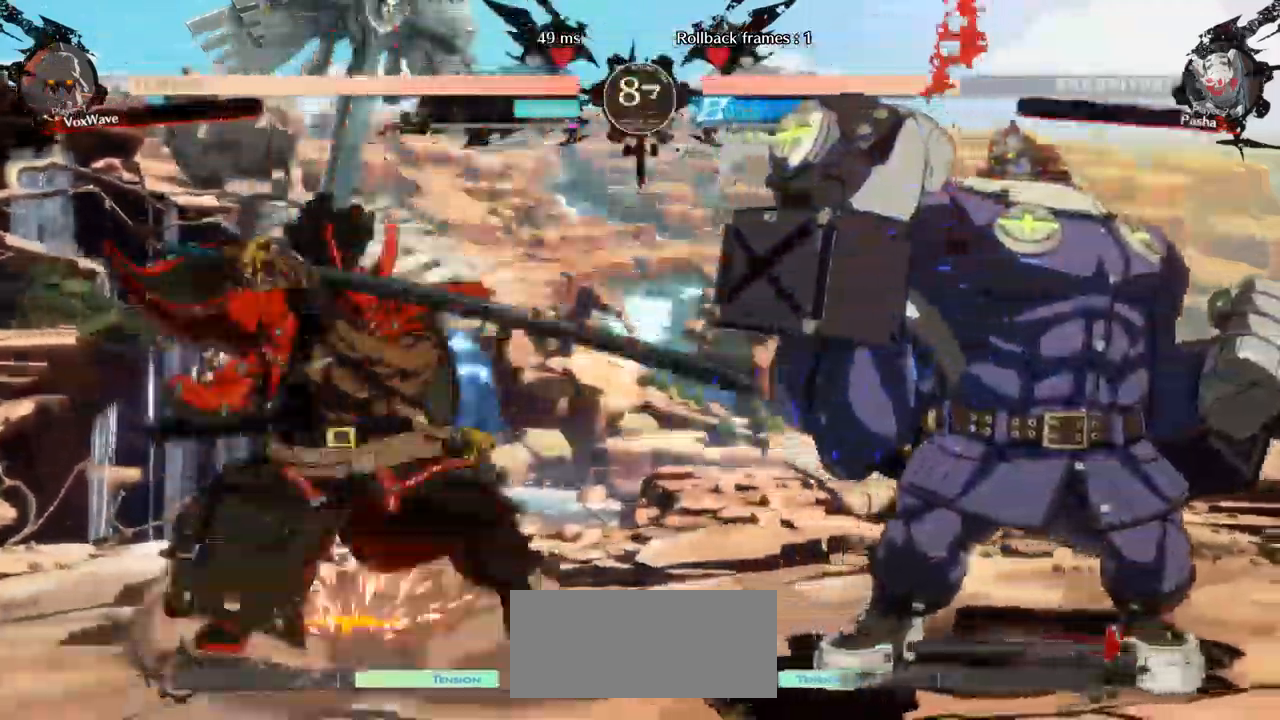
{"dt_ms": 500, "buttons": [], "left_stick": "down-right", "events": [[50, "left_stick", "down-right"], [83, "CROSS", "down"], [233, "CROSS", "up"]]}
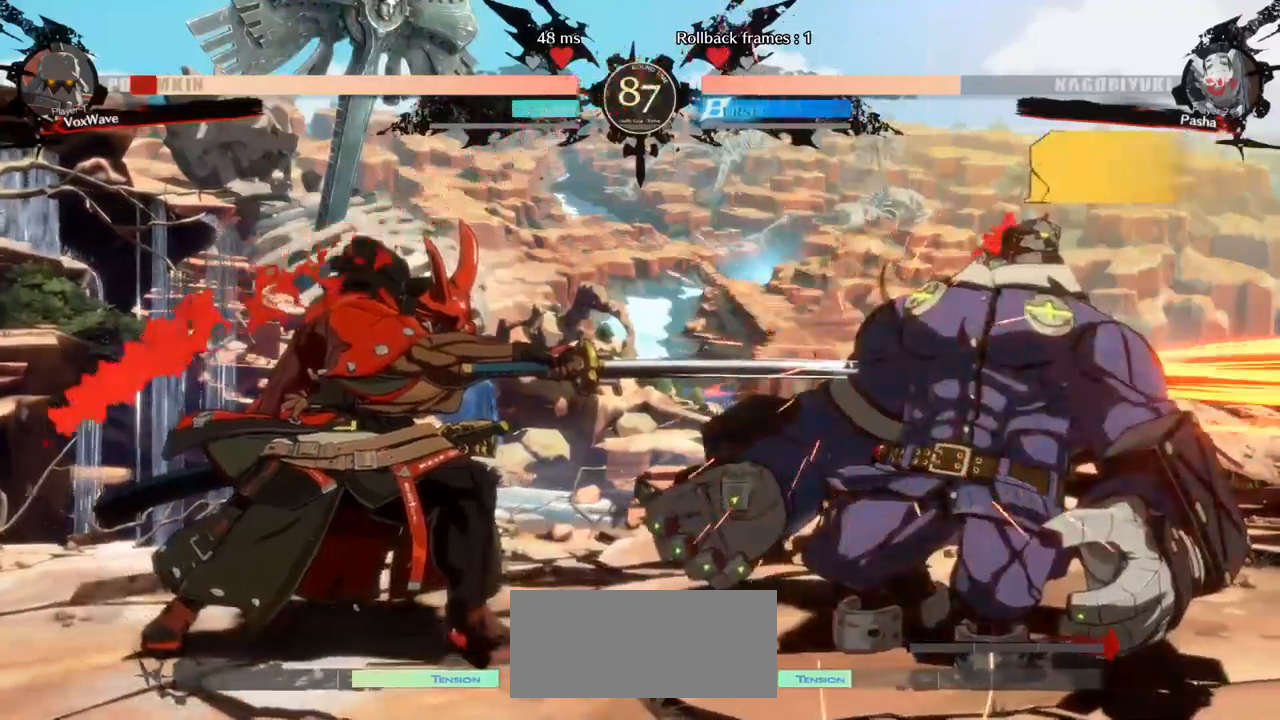
{"dt_ms": 500, "buttons": [], "left_stick": "right", "events": [[317, "left_stick", "right"]]}
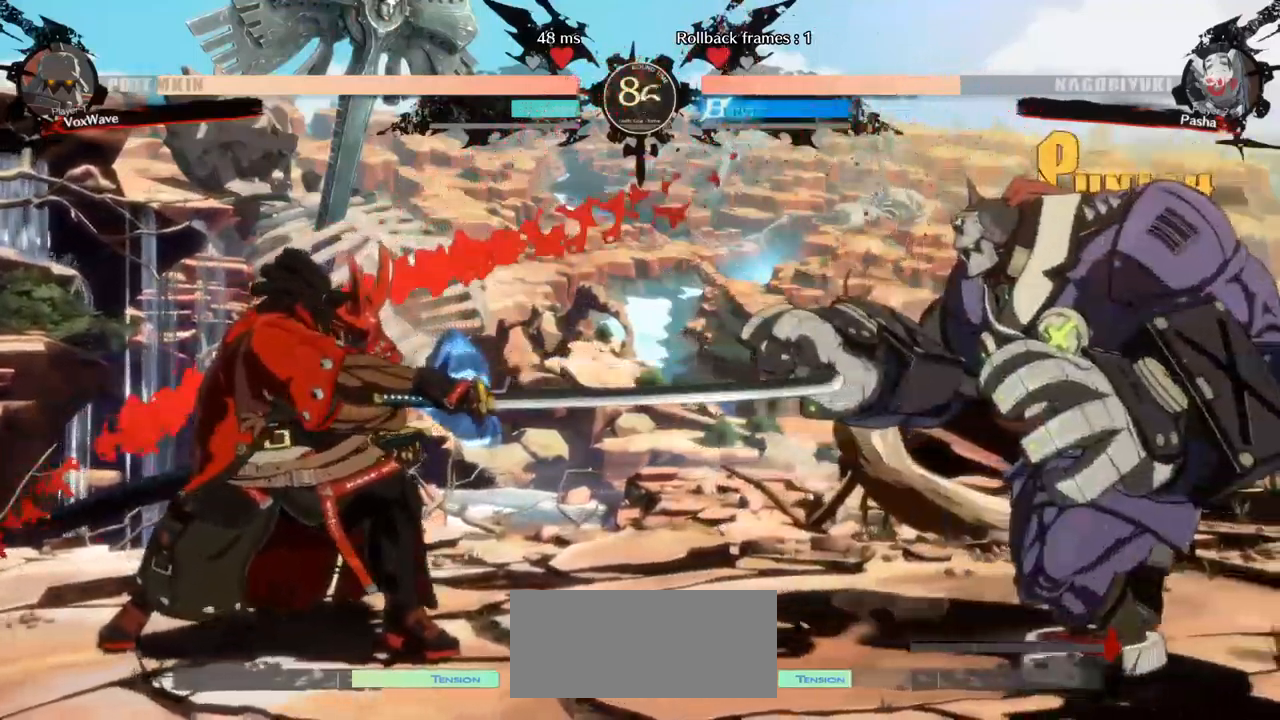
{"dt_ms": 500, "buttons": ["R1"], "left_stick": "left"}
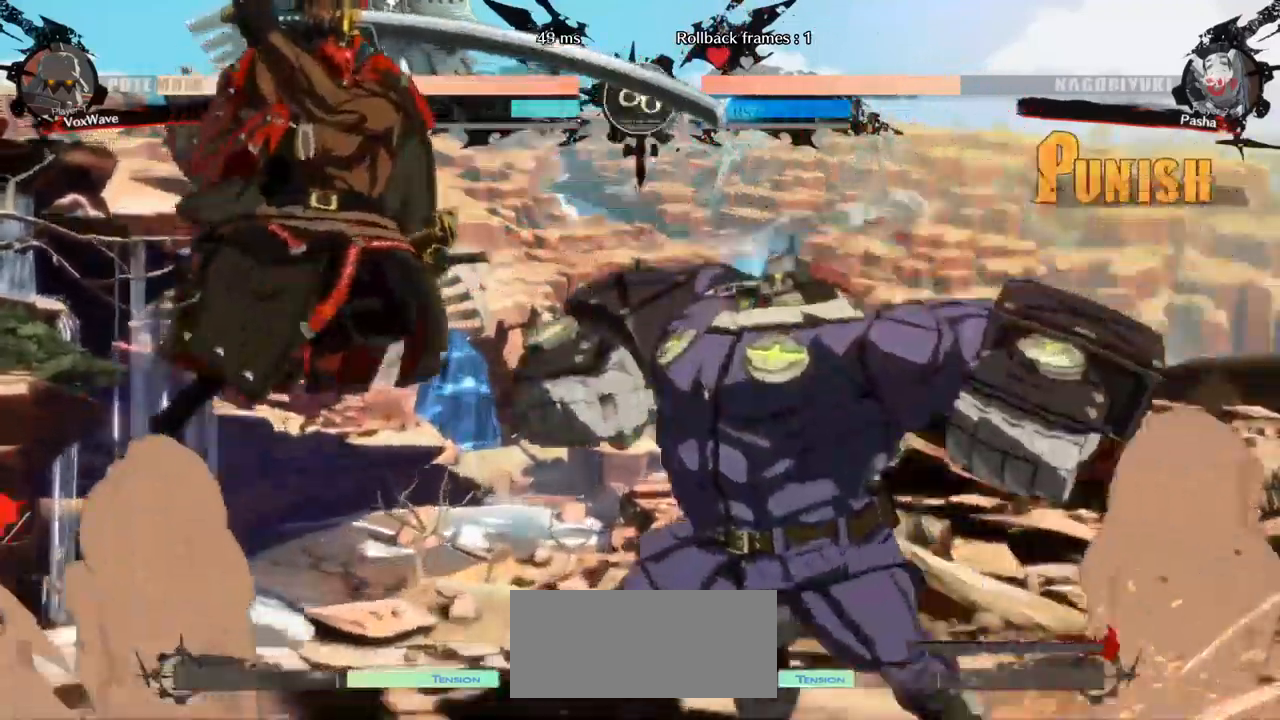
{"dt_ms": 500, "buttons": [], "left_stick": "right", "events": [[284, "left_stick", "right"], [367, "R1", "up"]]}
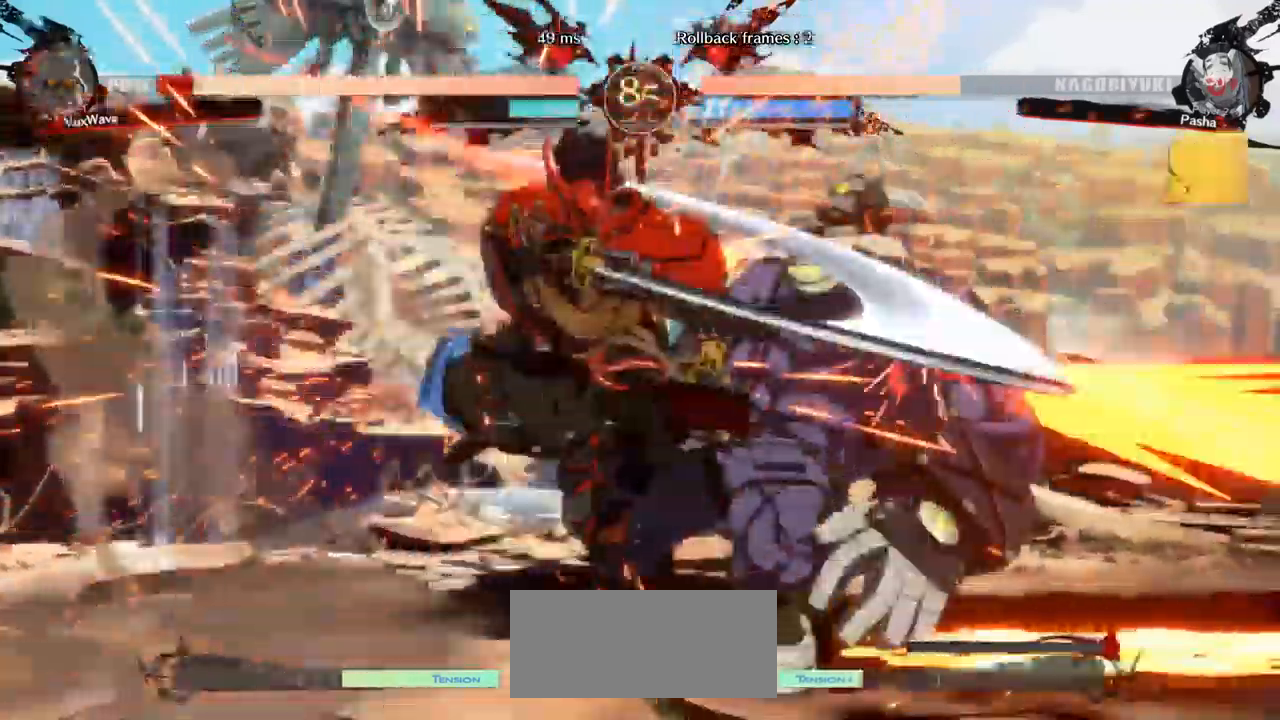
{"dt_ms": 500, "buttons": ["L1"], "left_stick": "right", "events": [[134, "L1", "down"], [200, "L1", "up"], [267, "L1", "down"], [384, "L1", "up"], [434, "L1", "down"]]}
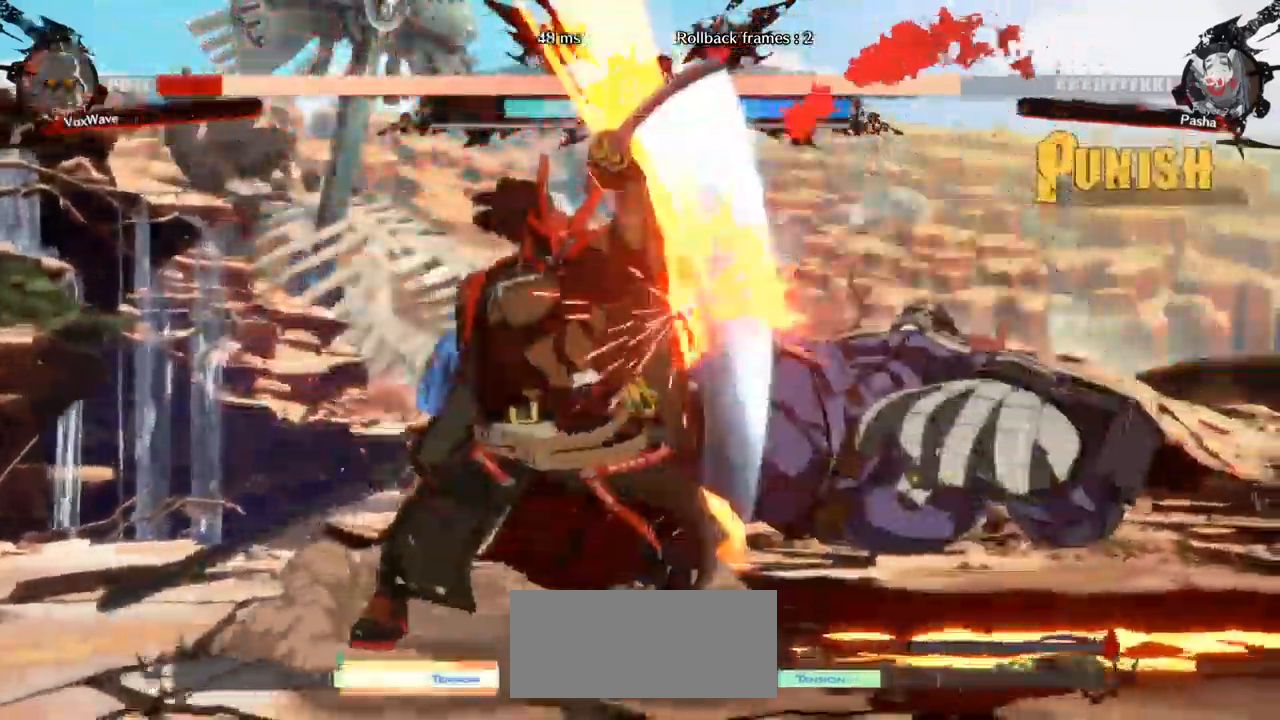
{"dt_ms": 500, "buttons": [], "left_stick": "down-right", "events": [[50, "L1", "up"], [367, "left_stick", "down-right"]]}
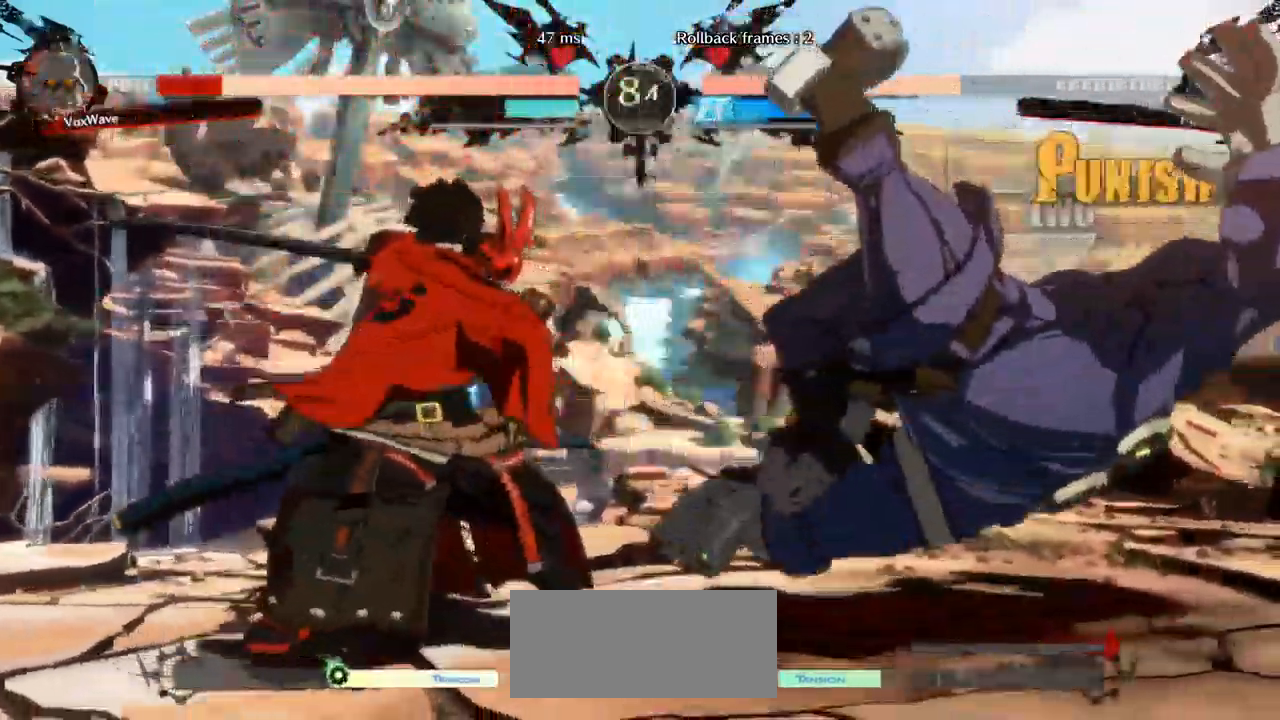
{"dt_ms": 500, "buttons": ["SQUARE"], "left_stick": "down-right", "events": [[284, "SQUARE", "down"]]}
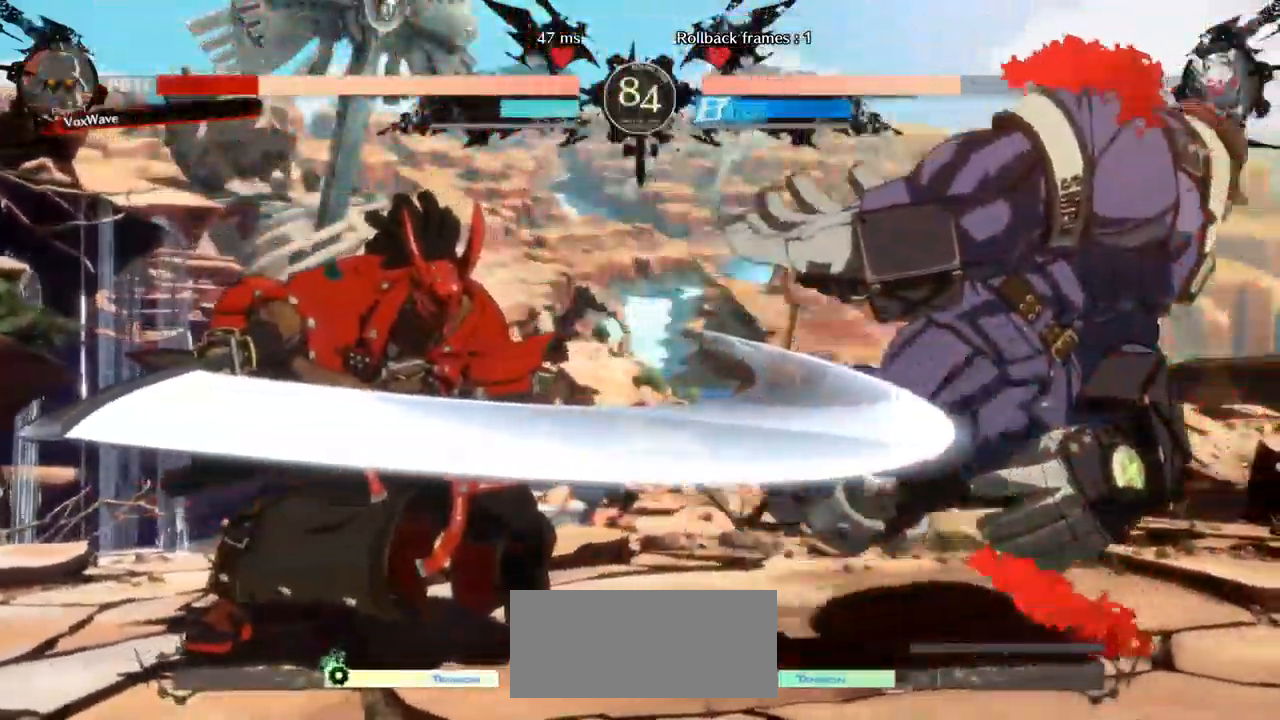
{"dt_ms": 500, "buttons": ["SQUARE"], "left_stick": "down-right", "events": [[34, "SQUARE", "up"], [400, "SQUARE", "down"]]}
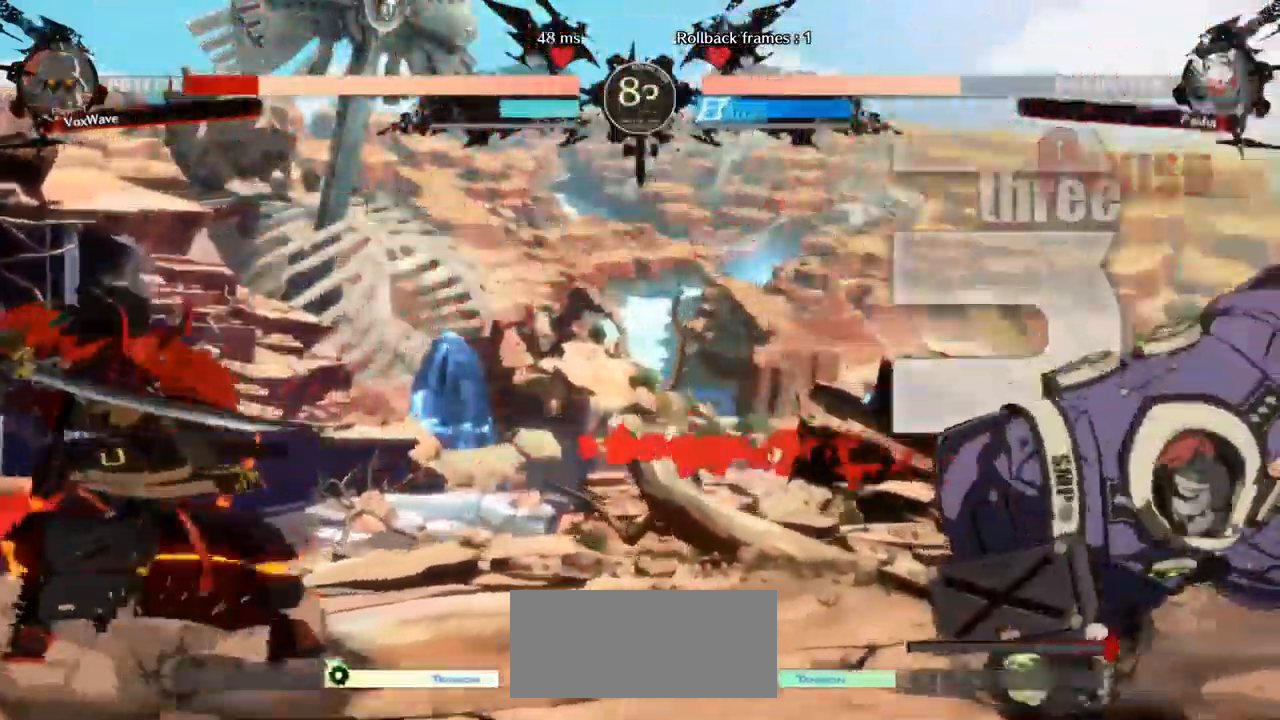
{"dt_ms": 500, "buttons": ["R1"], "left_stick": "left"}
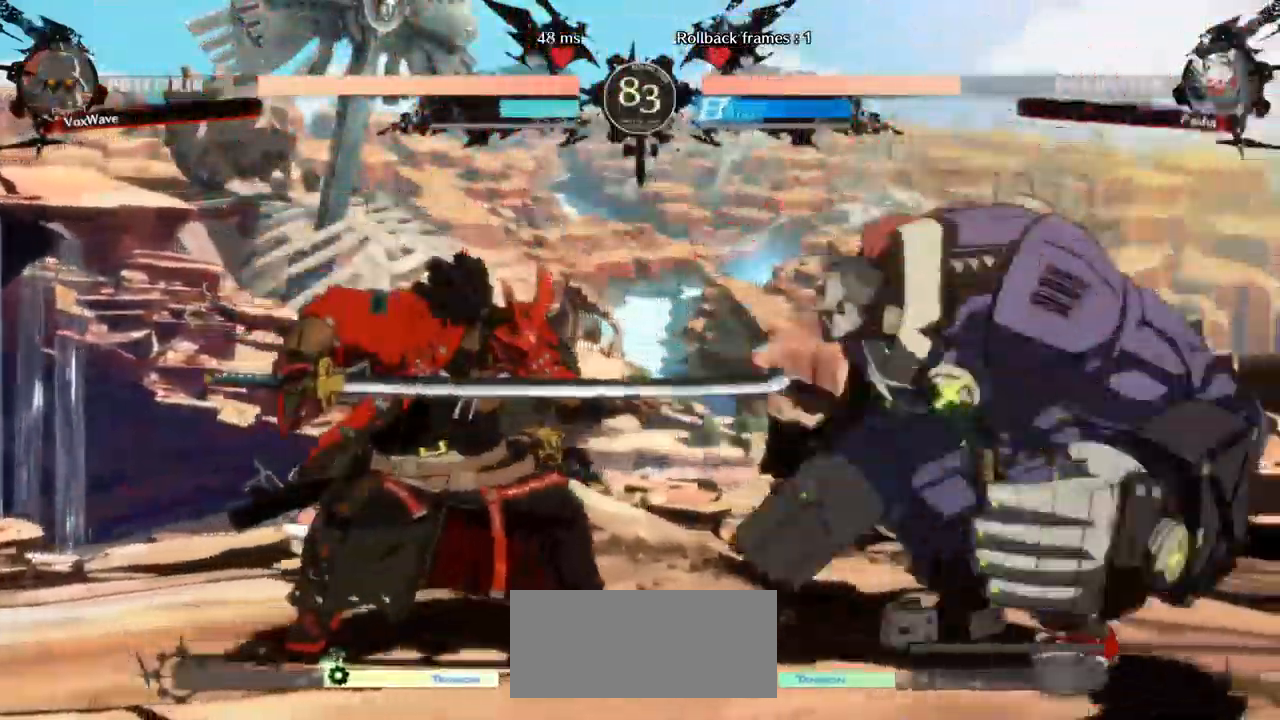
{"dt_ms": 984, "buttons": [], "left_stick": "center"}
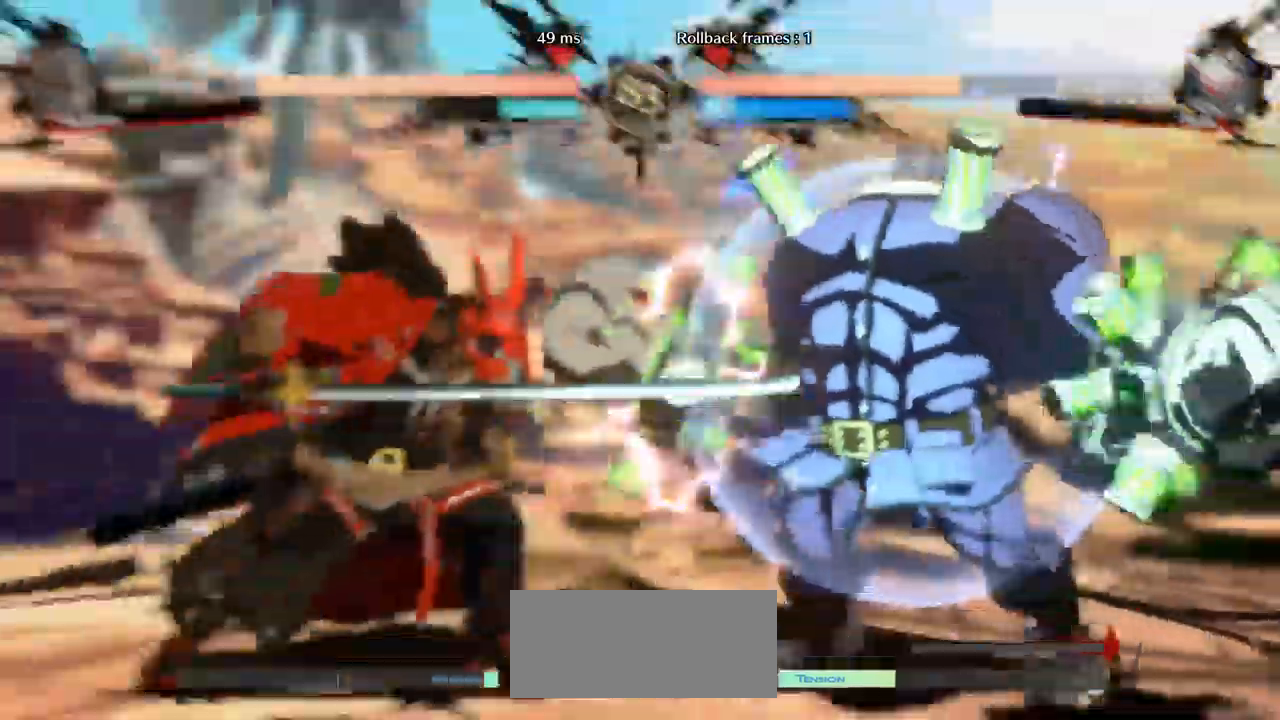
{"dt_ms": 500, "buttons": [], "left_stick": "center", "events": []}
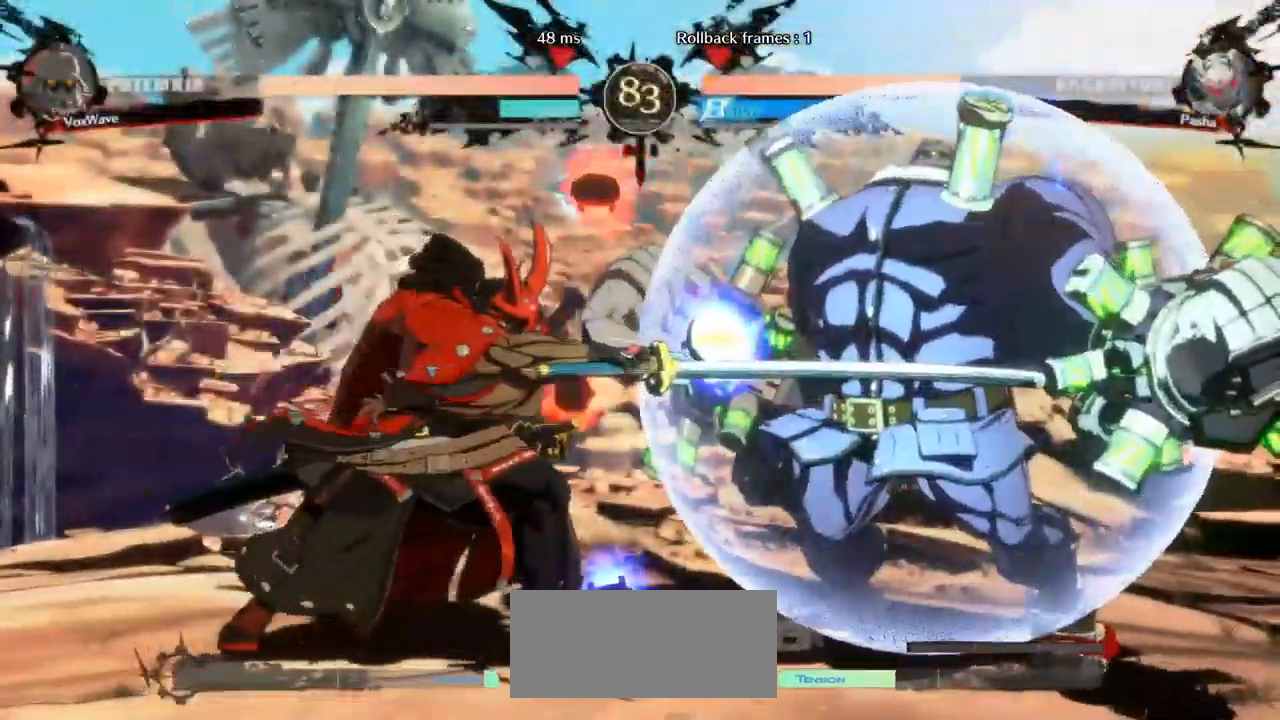
{"dt_ms": 1000, "buttons": [], "left_stick": "left"}
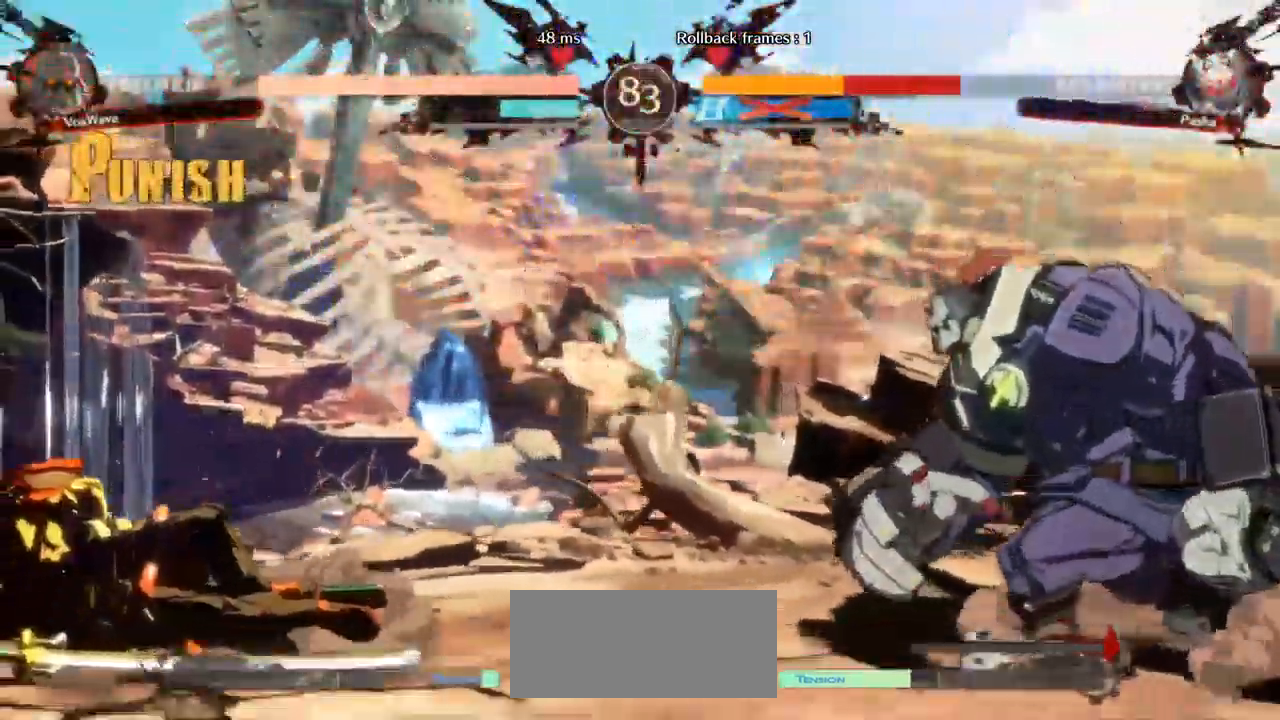
{"dt_ms": 1000, "buttons": [], "left_stick": "right"}
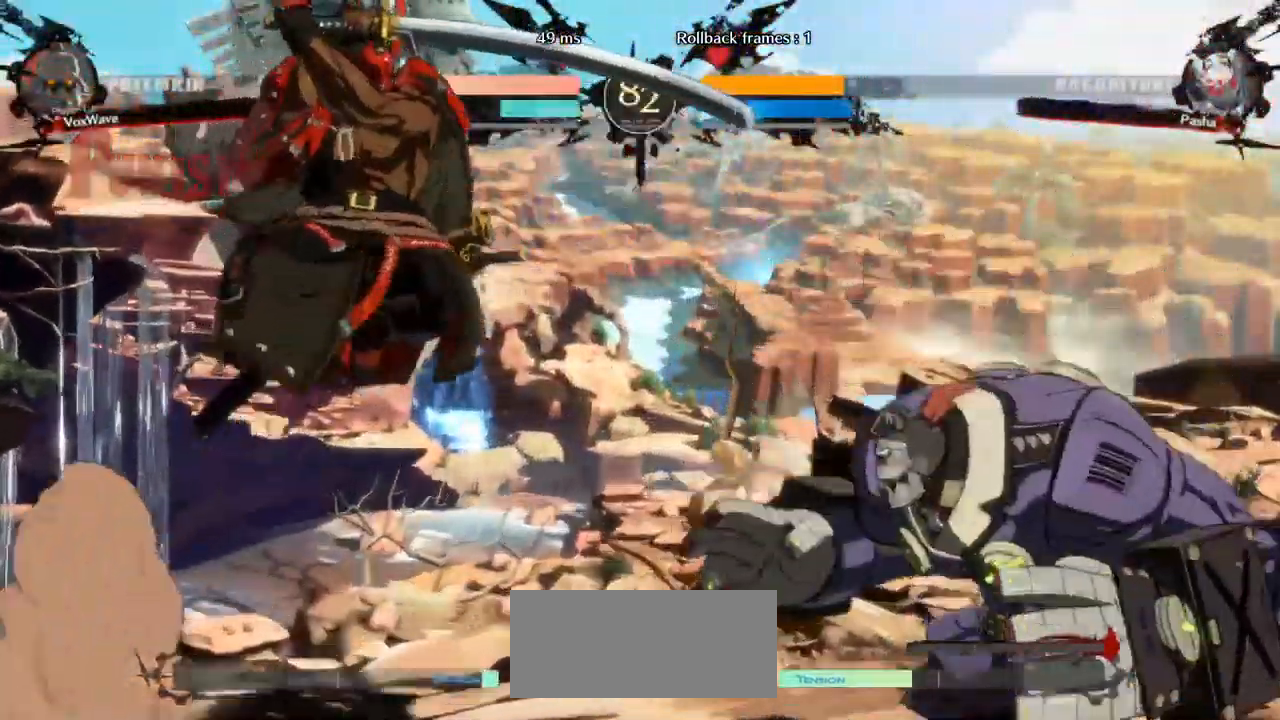
{"dt_ms": 500, "buttons": [], "left_stick": "right", "events": []}
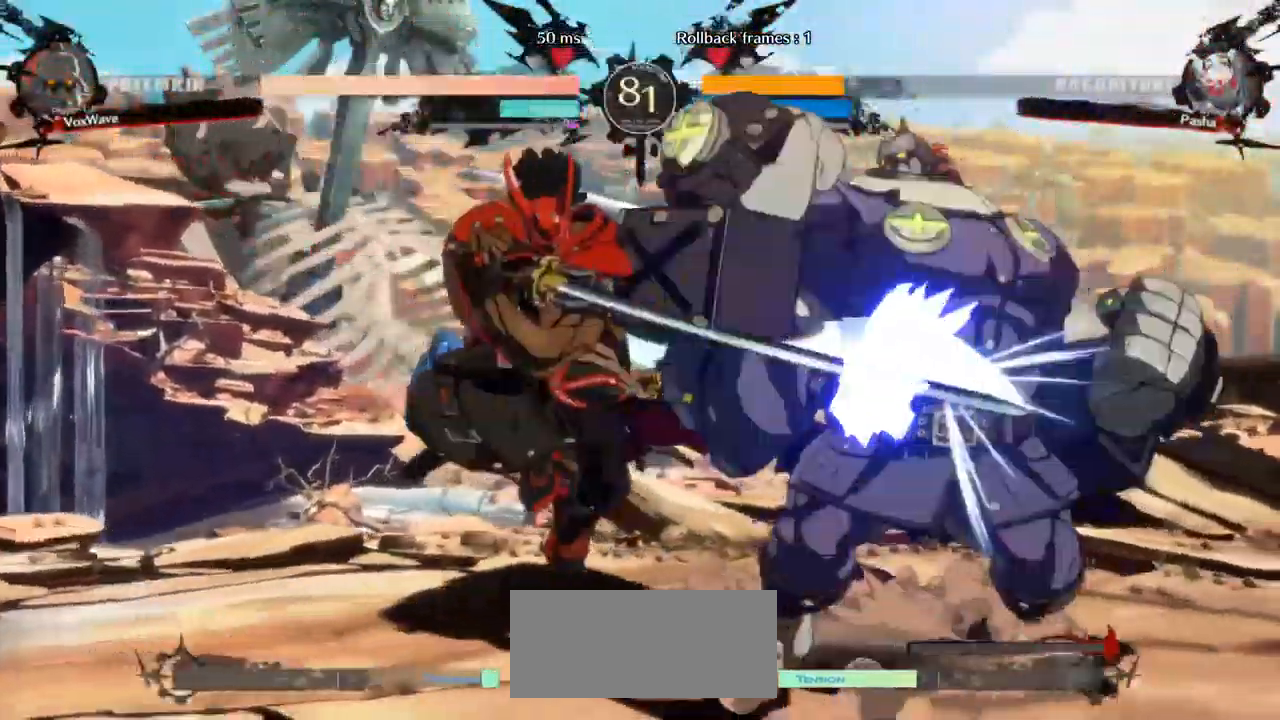
{"dt_ms": 500, "buttons": [], "left_stick": "down-right", "events": [[67, "CROSS", "down"], [117, "left_stick", "down-right"], [133, "CROSS", "up"], [283, "CROSS", "down"], [317, "CROSS", "up"], [350, "CROSS", "down"], [433, "CROSS", "up"]]}
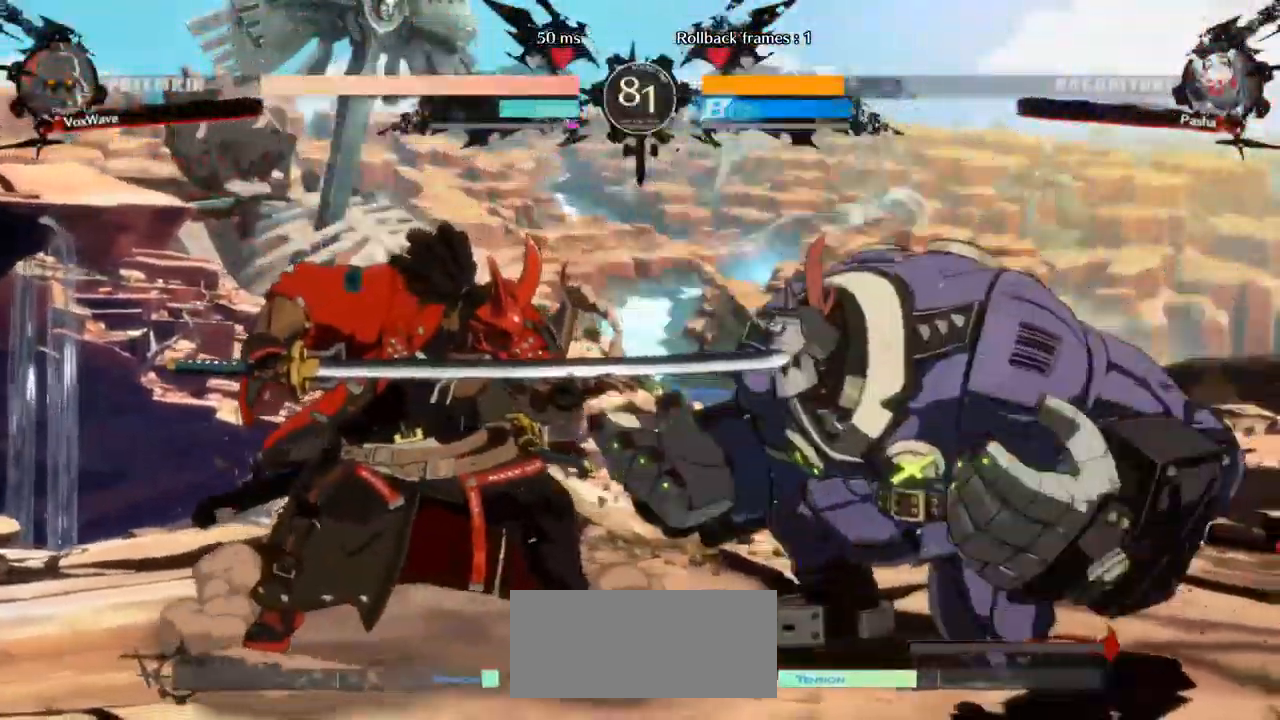
{"dt_ms": 500, "buttons": [], "left_stick": "down-right", "events": []}
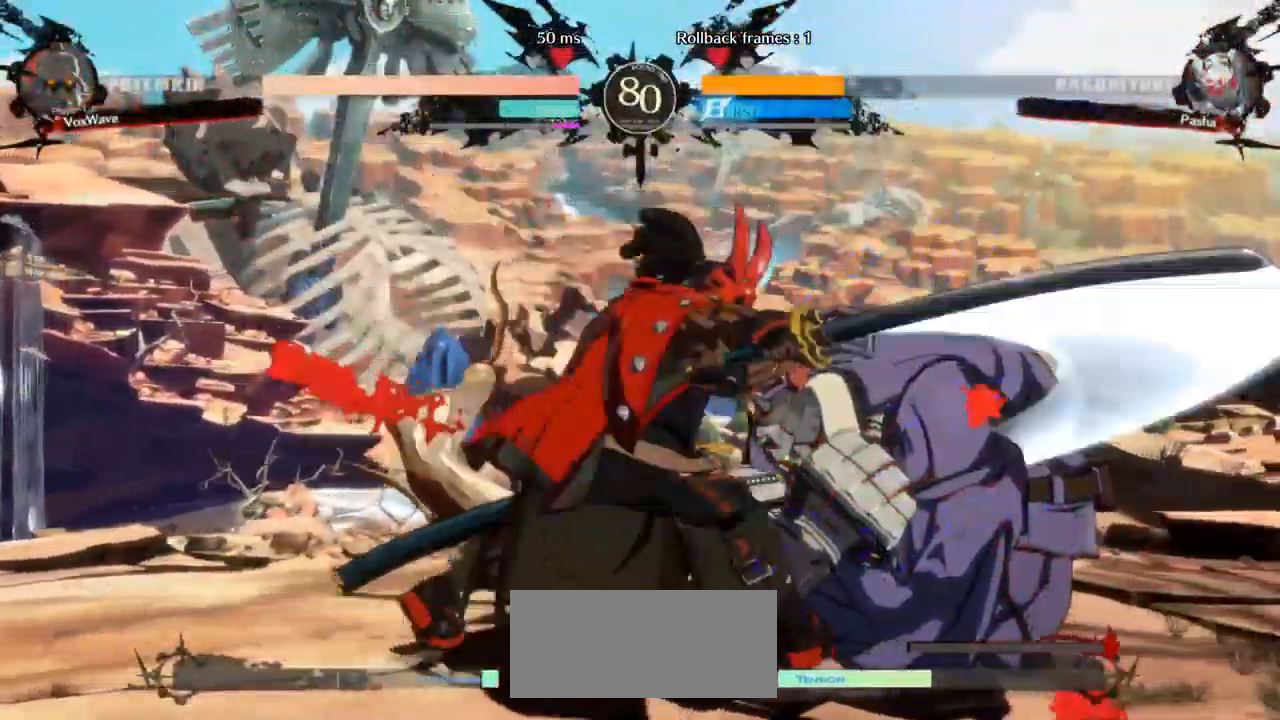
{"dt_ms": 500, "buttons": [], "left_stick": "up-right", "events": [[350, "left_stick", "up-right"]]}
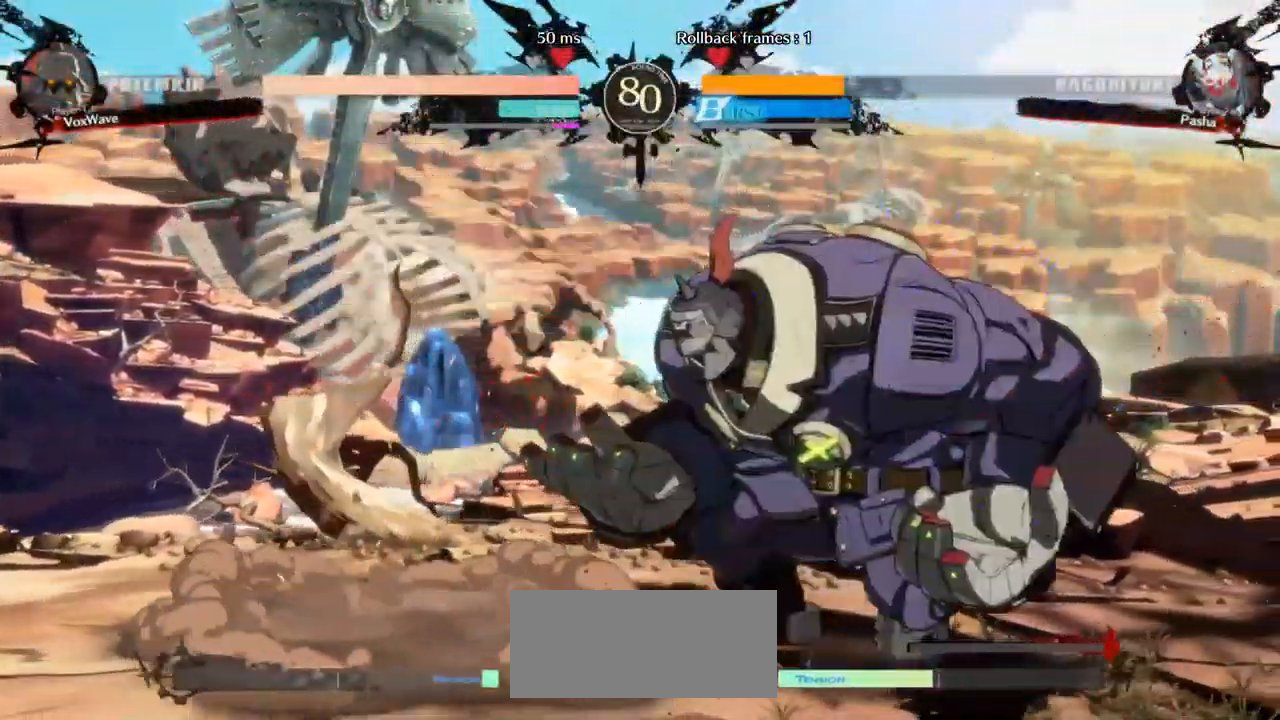
{"dt_ms": 516, "buttons": [], "left_stick": "center", "events": [[233, "left_stick", "center"]]}
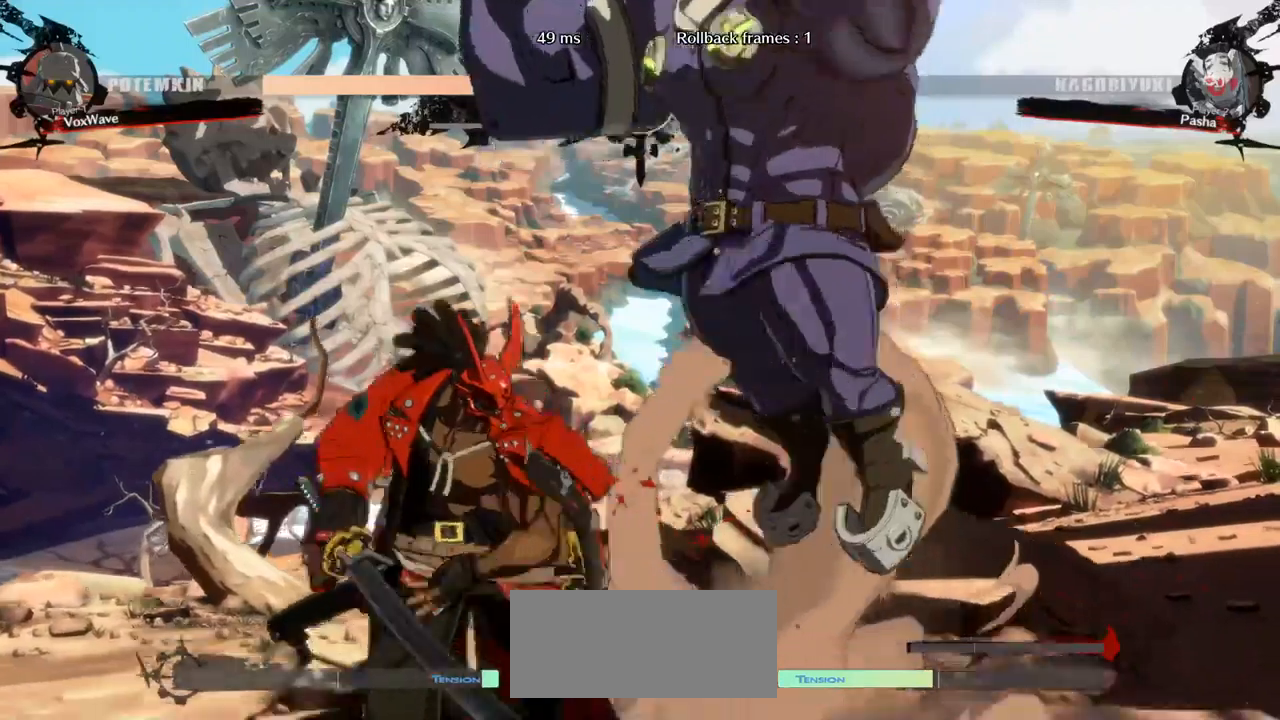
{"dt_ms": 500, "buttons": [], "left_stick": "down-right", "events": [[17, "TRIANGLE", "down"], [50, "TRIANGLE", "up"], [267, "left_stick", "down-right"]]}
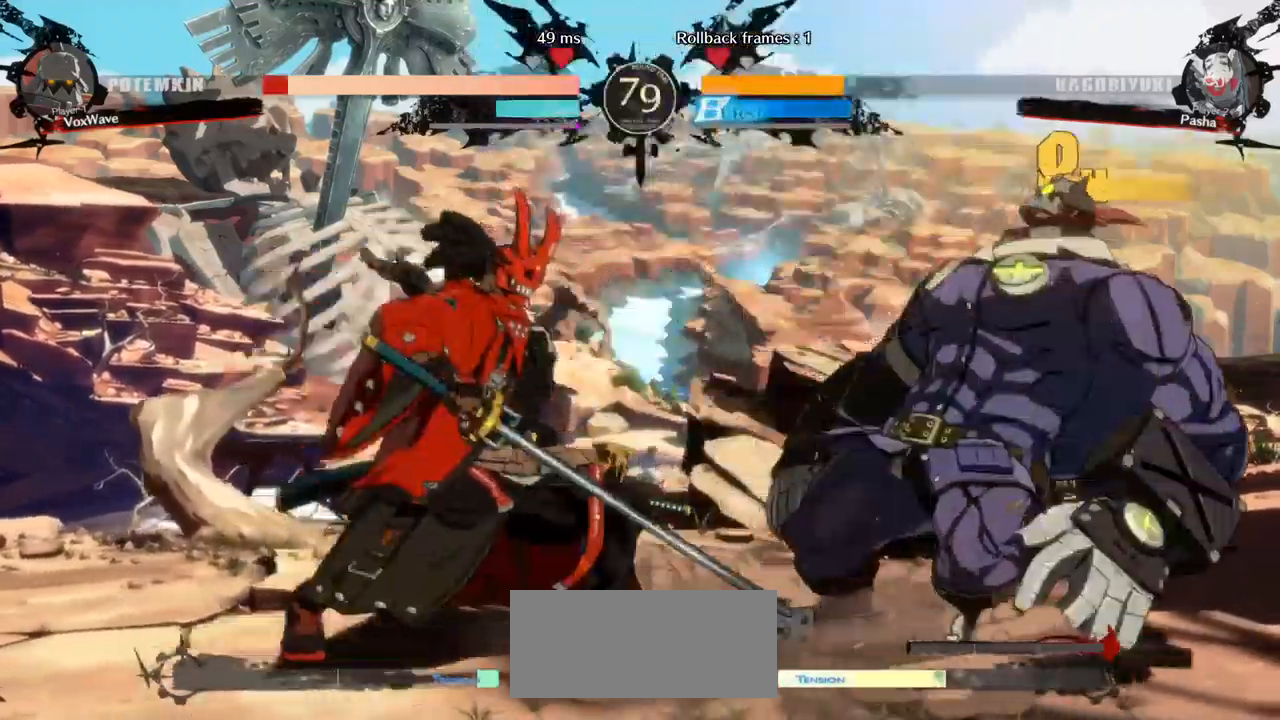
{"dt_ms": 500, "buttons": [], "left_stick": "down-right", "events": [[200, "CROSS", "down"], [350, "CROSS", "up"]]}
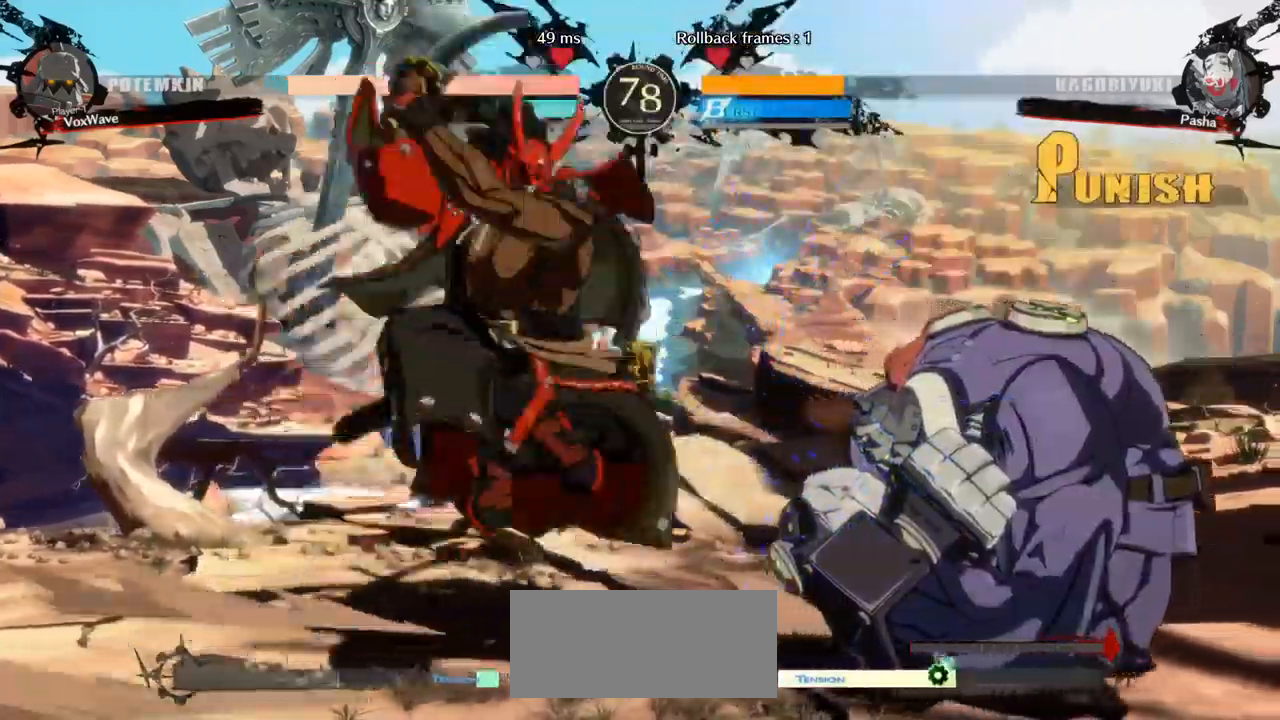
{"dt_ms": 500, "buttons": [], "left_stick": "right", "events": [[417, "left_stick", "right"]]}